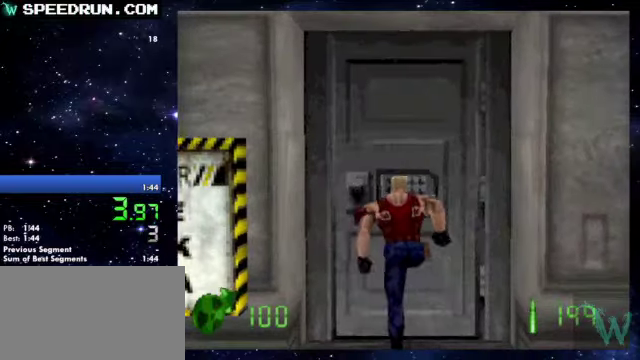
Gameplay with a controller (PlayStation layout); each line is a JSON object with the inputs held at the frame after it. "events" lists button and stick changes between this image and that frame as [ms after this image, input, new state], when the widget could be followed in between. Not read: L3 R3 right_stick.
{"buttons": ["L2"], "left_stick": "up", "events": [[250, "L2", "down"]]}
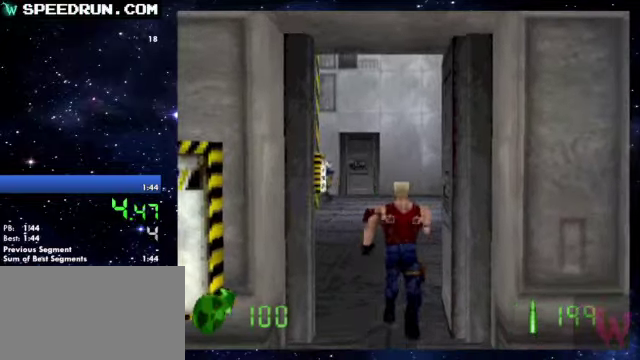
{"buttons": [], "left_stick": "up", "events": [[150, "L2", "up"]]}
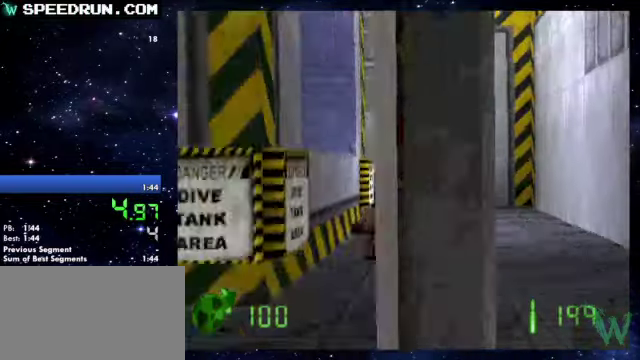
{"buttons": [], "left_stick": "up"}
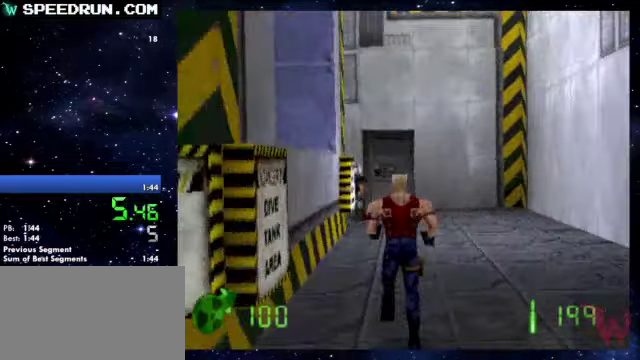
{"buttons": [], "left_stick": "up"}
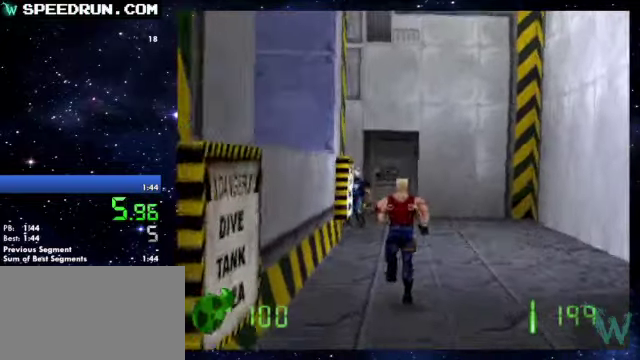
{"buttons": [], "left_stick": "up", "events": [[100, "L2", "down"], [250, "L2", "up"]]}
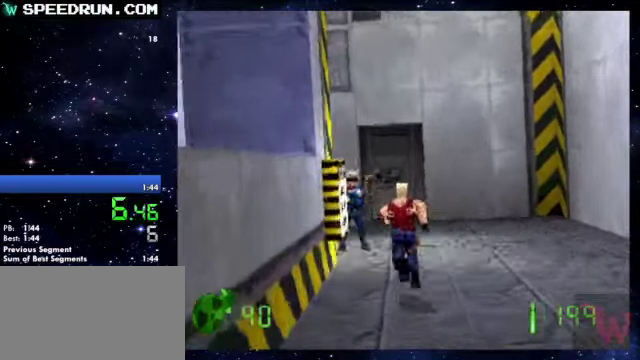
{"buttons": [], "left_stick": "up", "events": [[200, "SQUARE", "down"], [450, "SQUARE", "up"]]}
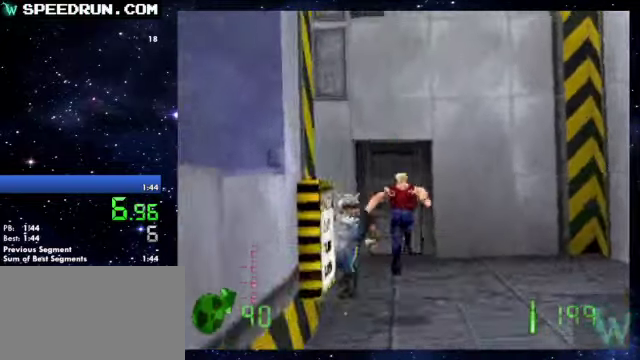
{"buttons": [], "left_stick": "up"}
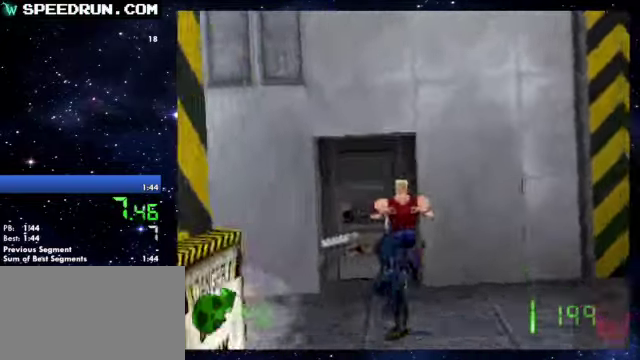
{"buttons": [], "left_stick": "up", "events": [[150, "CROSS", "down"], [200, "CROSS", "up"], [250, "left_stick", "up-left"], [300, "CROSS", "down"], [350, "CROSS", "up"], [400, "left_stick", "up"], [450, "CROSS", "down"], [500, "CROSS", "up"]]}
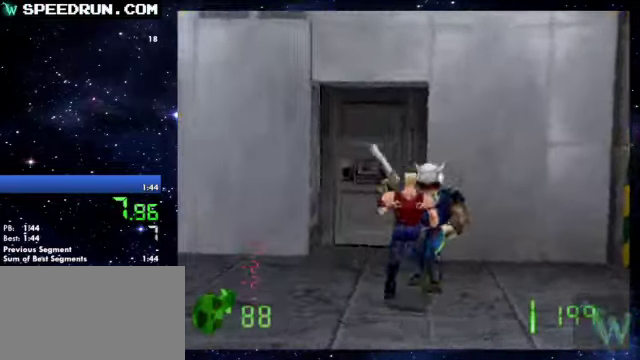
{"buttons": [], "left_stick": "center", "events": [[150, "CROSS", "down"], [200, "CROSS", "up"], [300, "CROSS", "down"], [350, "CROSS", "up"], [400, "left_stick", "center"]]}